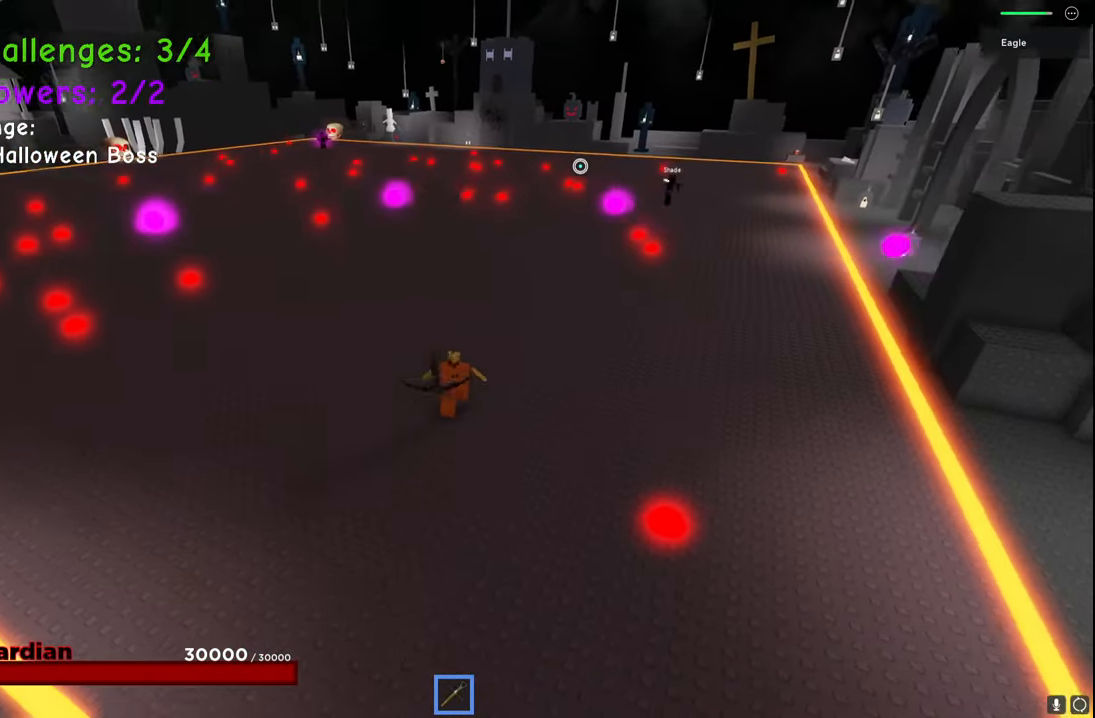
Gameplay with keyboard; each line is a JSON object with the keys held at the frame after it. "events" lists presses ("down") and releases ("up") of "a", "ctrl", "d", "e", "q", "s", "shift", "space" and "w" between this image and that frame as [ms after this image, input, new state], when the widget could be followed in between. No other keys are recorded. Mouse input is not recorded.
{"keys": ["d", "space"], "events": [[117, "w", "down"], [150, "e", "up"], [167, "space", "down"], [284, "q", "down"], [400, "q", "up"], [400, "w", "up"]]}
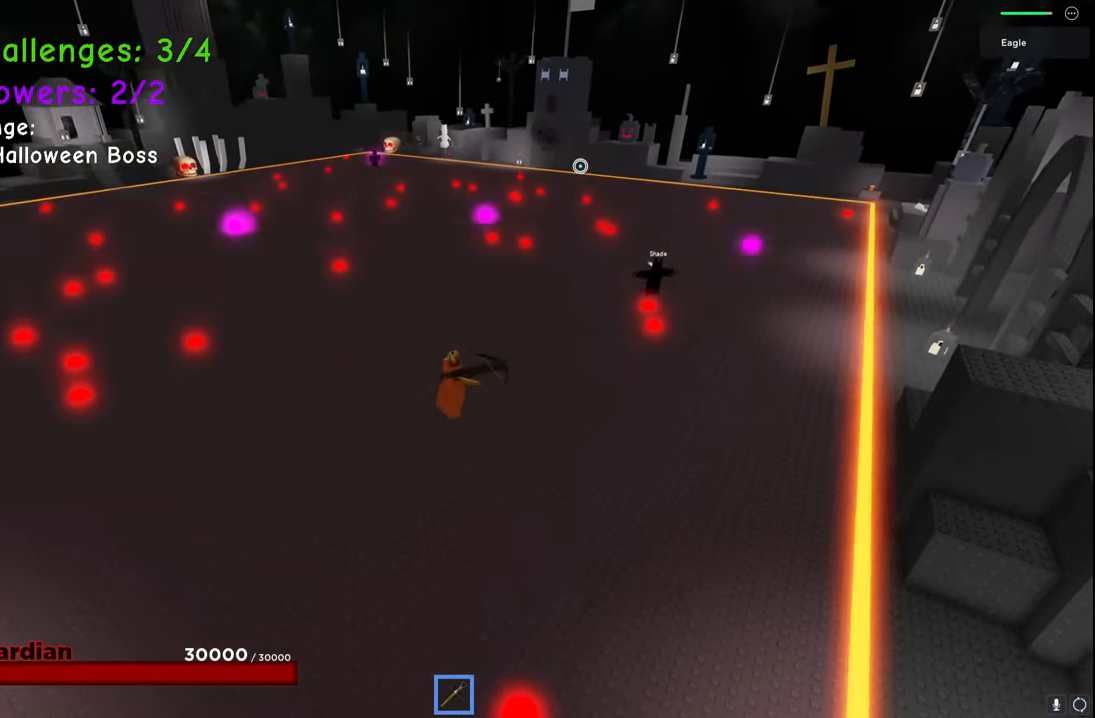
{"keys": ["d", "s"], "events": [[34, "ctrl", "down"], [84, "ctrl", "up"], [217, "s", "down"], [500, "space", "up"]]}
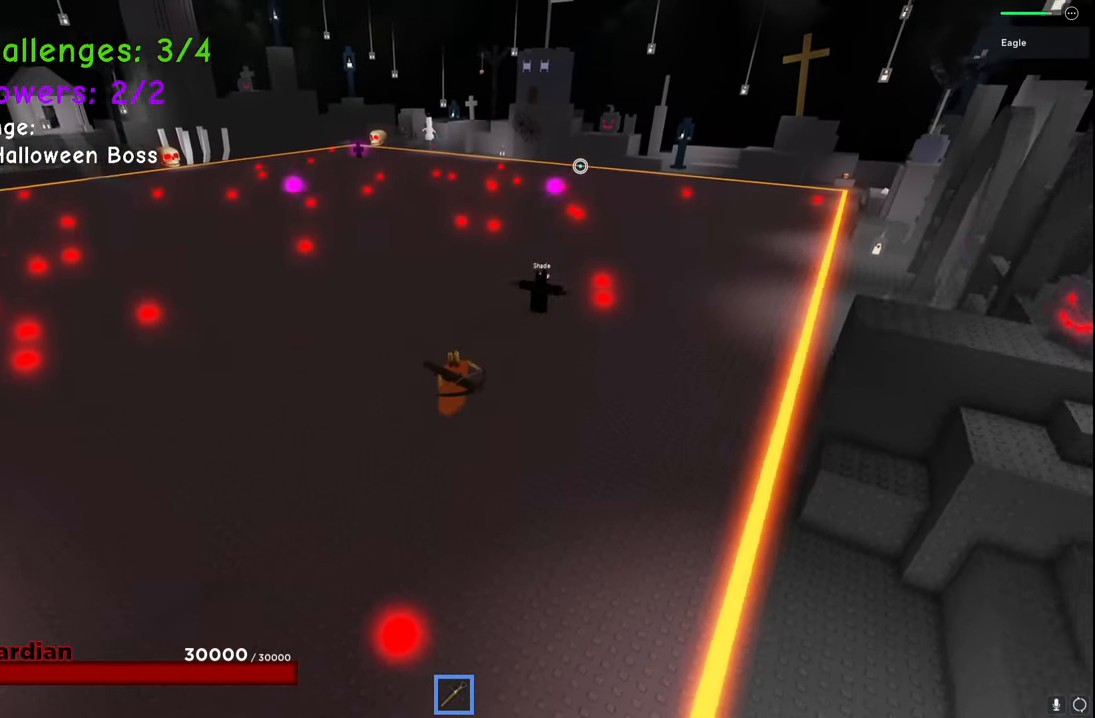
{"keys": ["d", "space"], "events": [[117, "ctrl", "down"], [184, "s", "up"], [234, "ctrl", "up"], [417, "space", "down"]]}
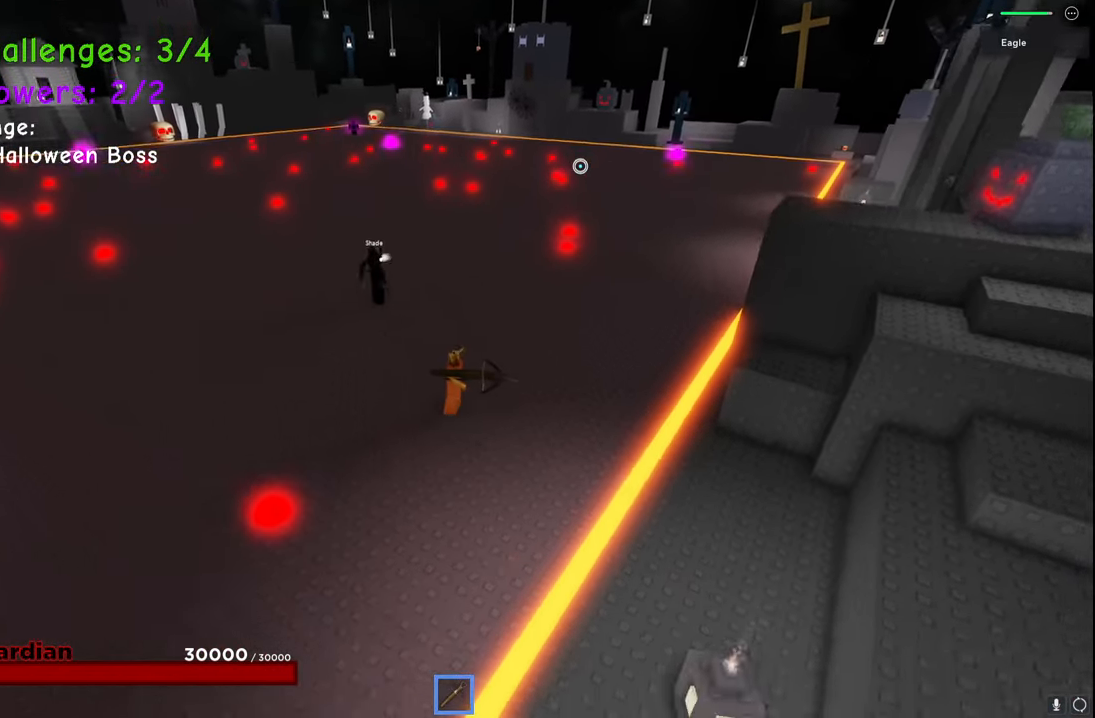
{"keys": ["d", "w"], "events": [[234, "w", "down"], [300, "space", "up"]]}
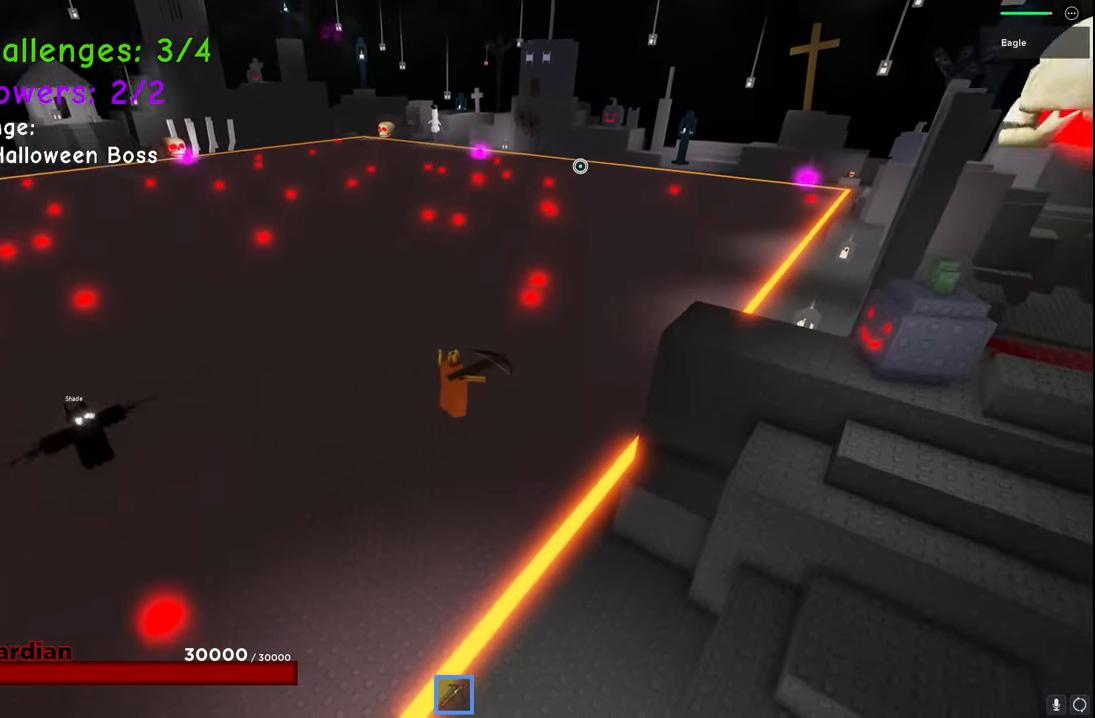
{"keys": ["d", "w"], "events": []}
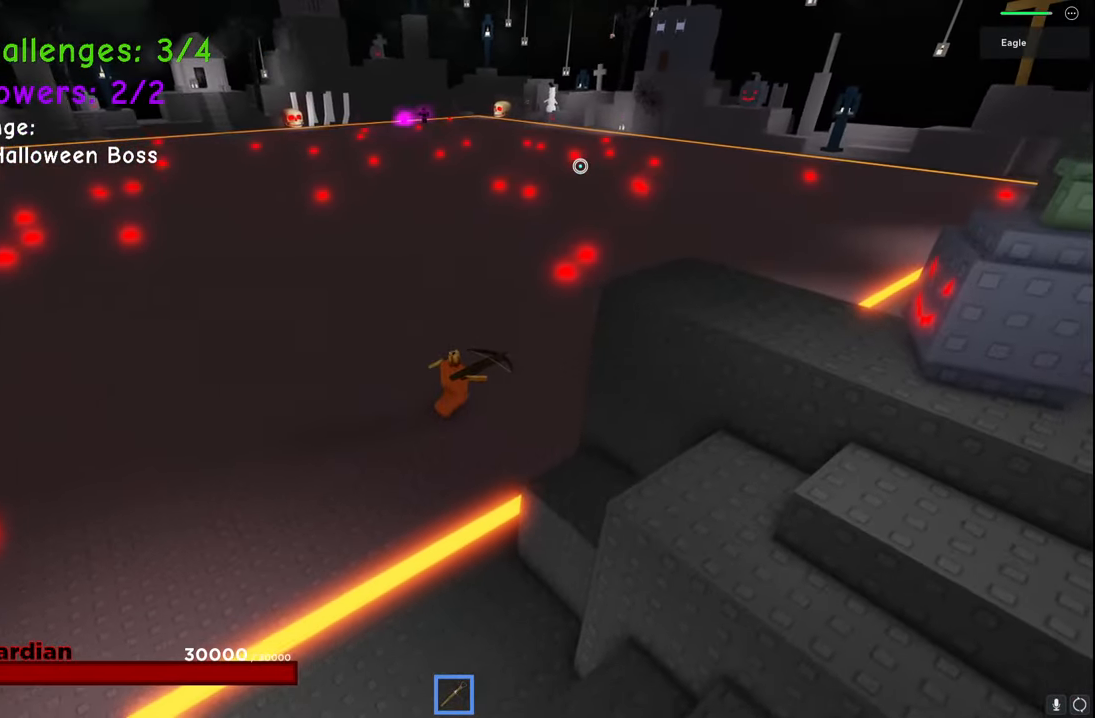
{"keys": ["d", "w"], "events": []}
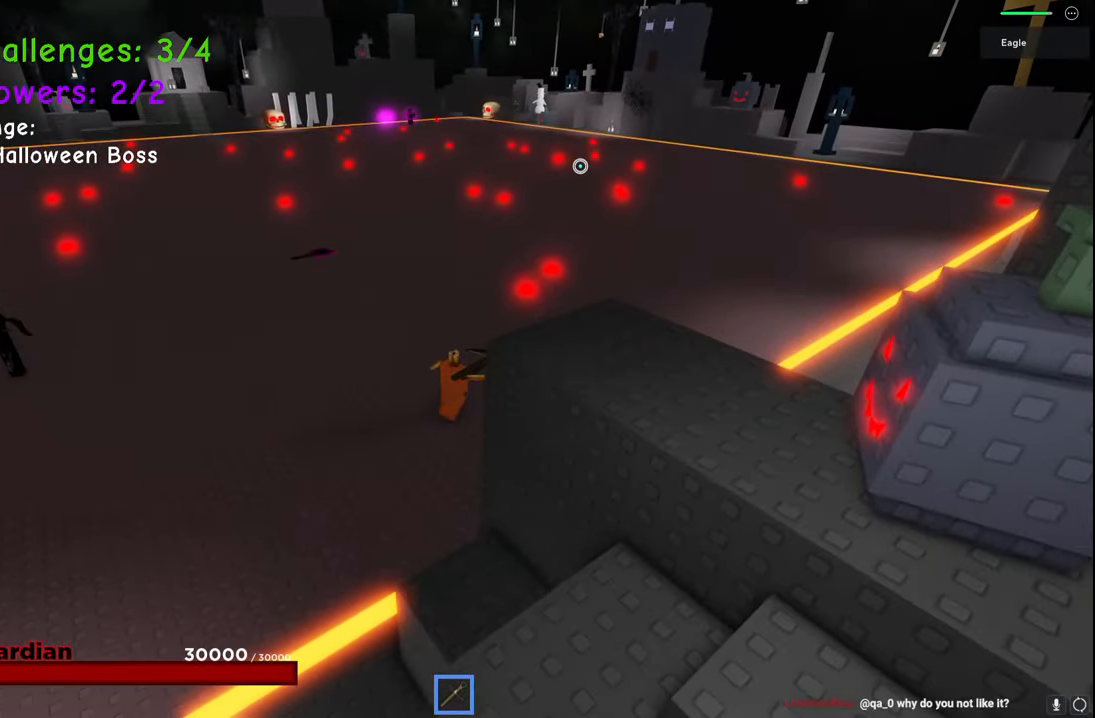
{"keys": ["a", "space", "w"], "events": [[150, "d", "up"], [334, "a", "down"], [500, "space", "down"]]}
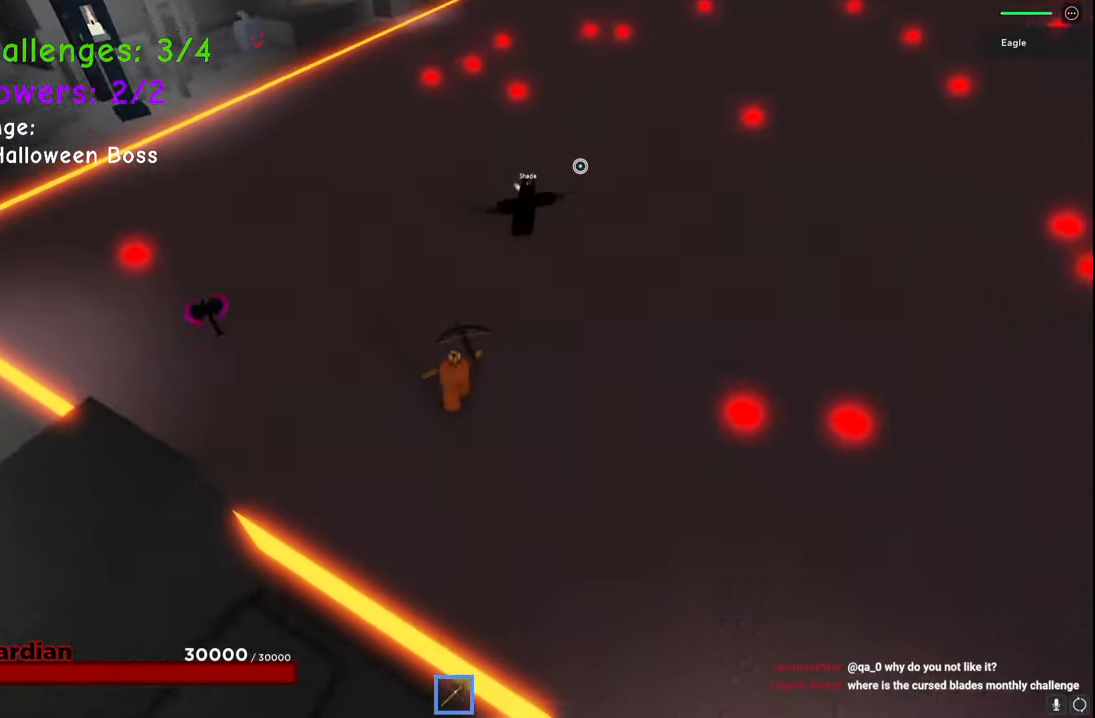
{"keys": ["a"], "events": [[284, "space", "up"], [484, "w", "up"]]}
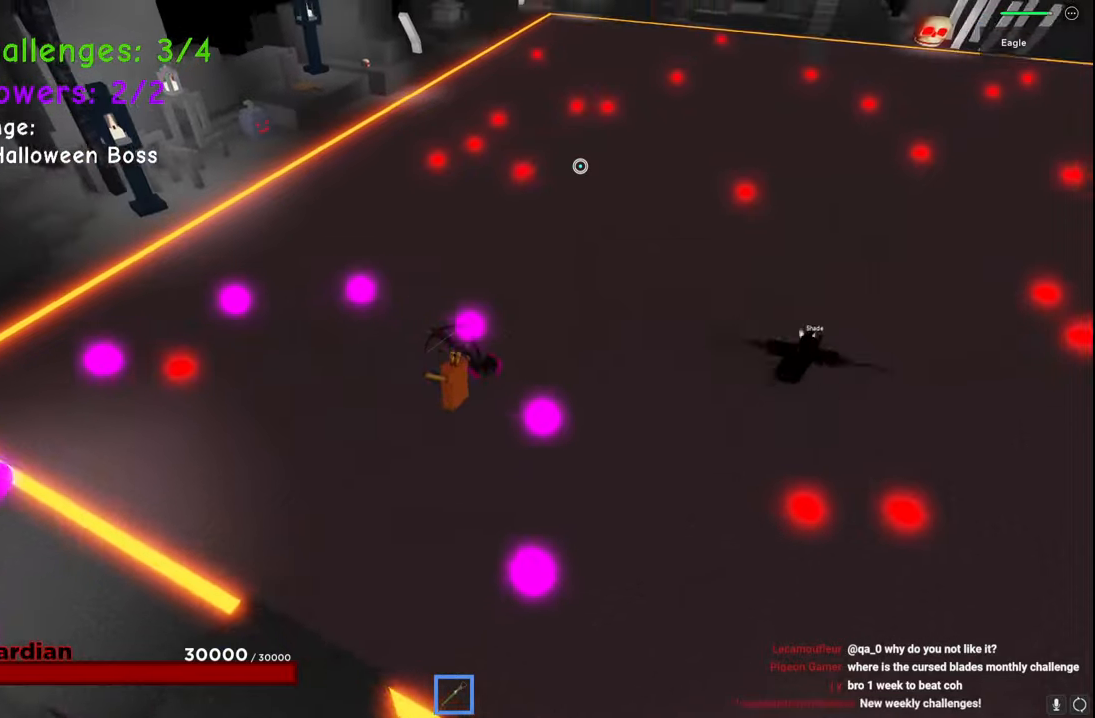
{"keys": ["a"], "events": [[134, "w", "down"], [150, "w", "up"], [267, "s", "down"], [484, "s", "up"]]}
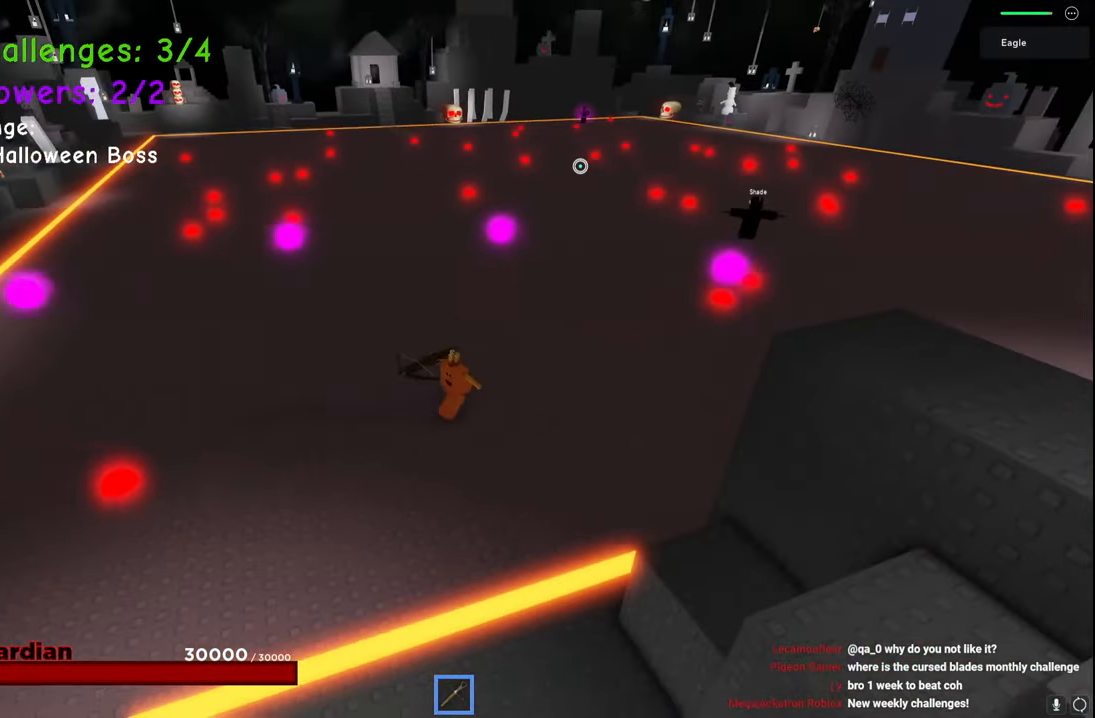
{"keys": ["a", "w"], "events": [[267, "w", "down"]]}
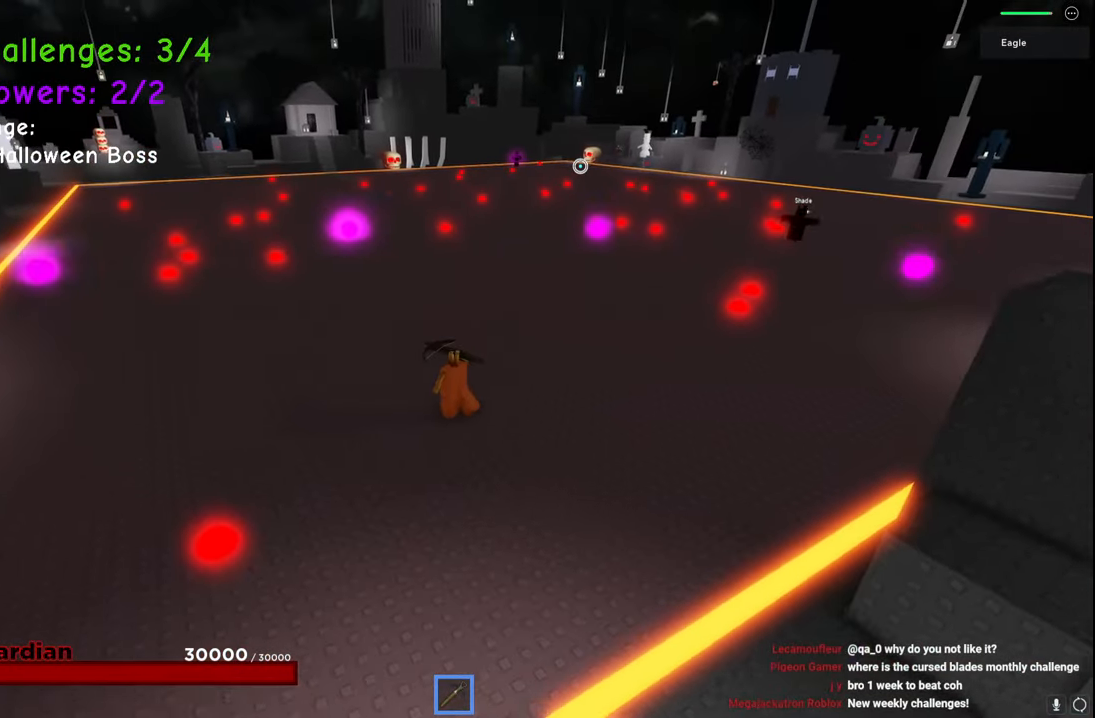
{"keys": ["a"], "events": [[200, "w", "up"]]}
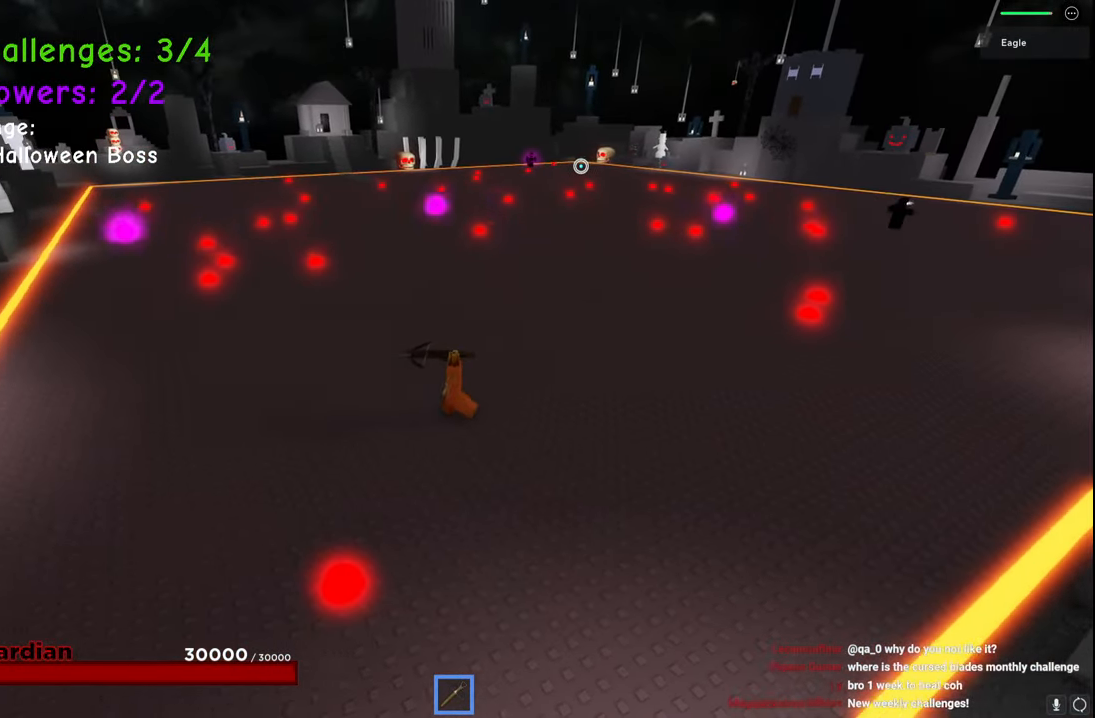
{"keys": ["a", "q", "w"], "events": [[150, "w", "down"], [200, "ctrl", "down"], [284, "q", "down"], [417, "ctrl", "up"]]}
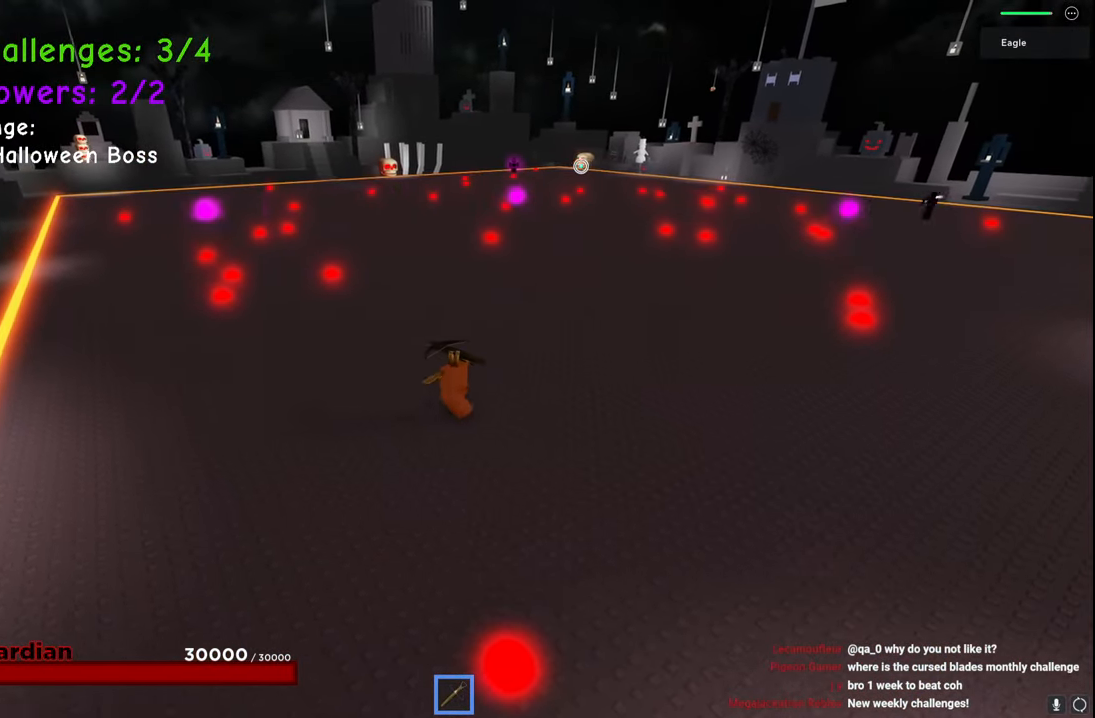
{"keys": ["a"], "events": [[84, "space", "down"], [100, "q", "up"], [300, "w", "up"], [317, "e", "down"], [400, "e", "up"], [400, "space", "up"]]}
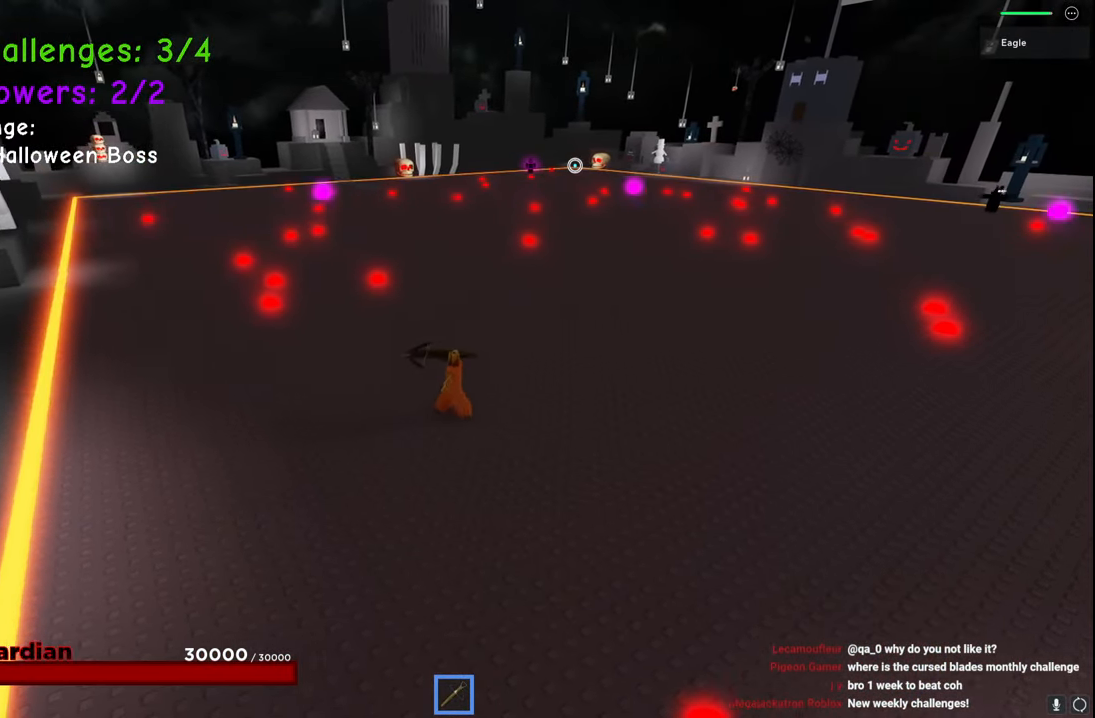
{"keys": ["a", "s"], "events": [[434, "s", "down"]]}
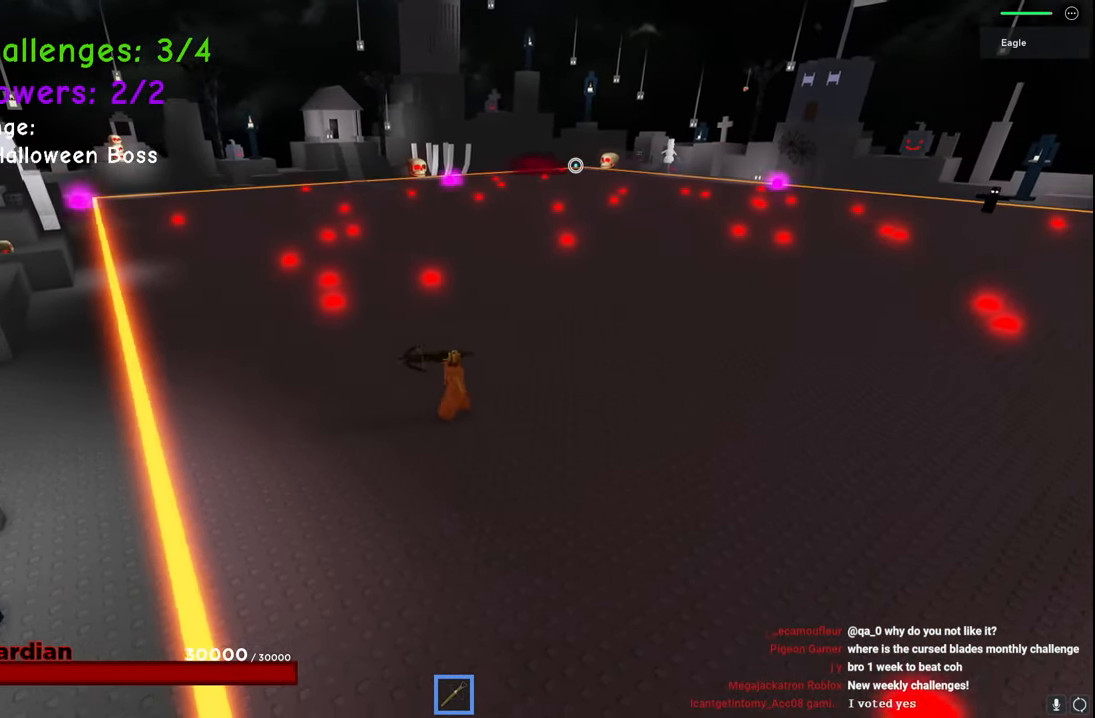
{"keys": ["a", "w"], "events": [[184, "s", "up"], [400, "w", "down"]]}
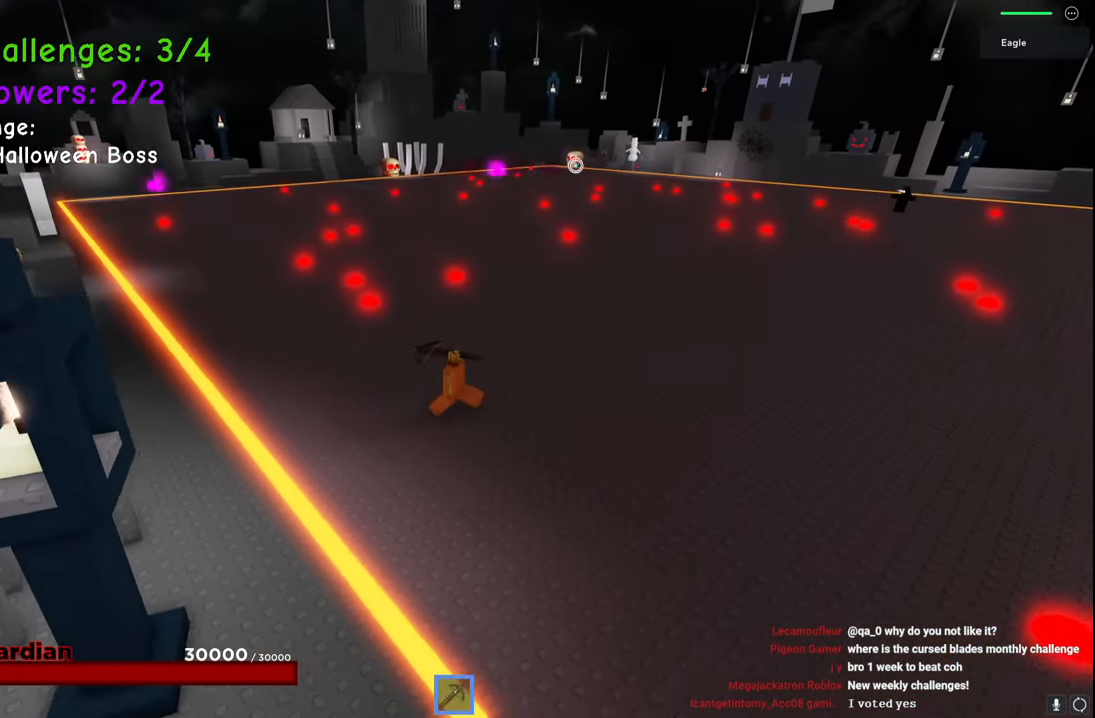
{"keys": ["w"], "events": [[84, "a", "up"], [234, "d", "down"], [300, "a", "down"], [334, "d", "up"], [484, "a", "up"]]}
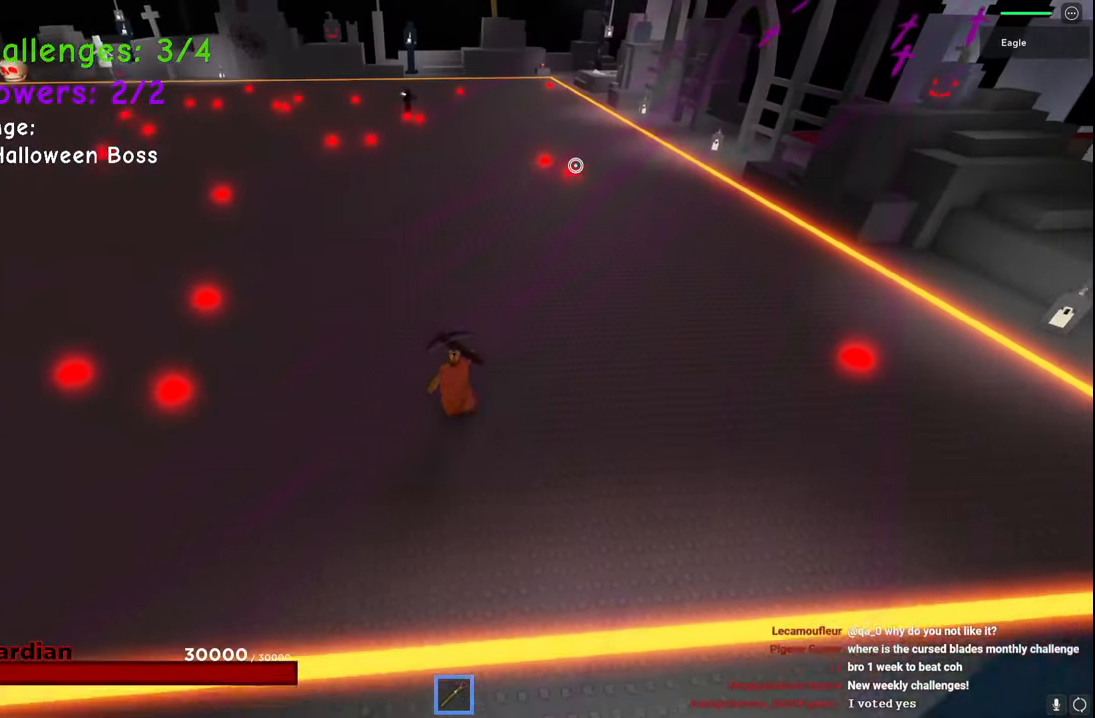
{"keys": ["a", "w"], "events": [[17, "d", "down"], [250, "a", "down"], [284, "d", "up"]]}
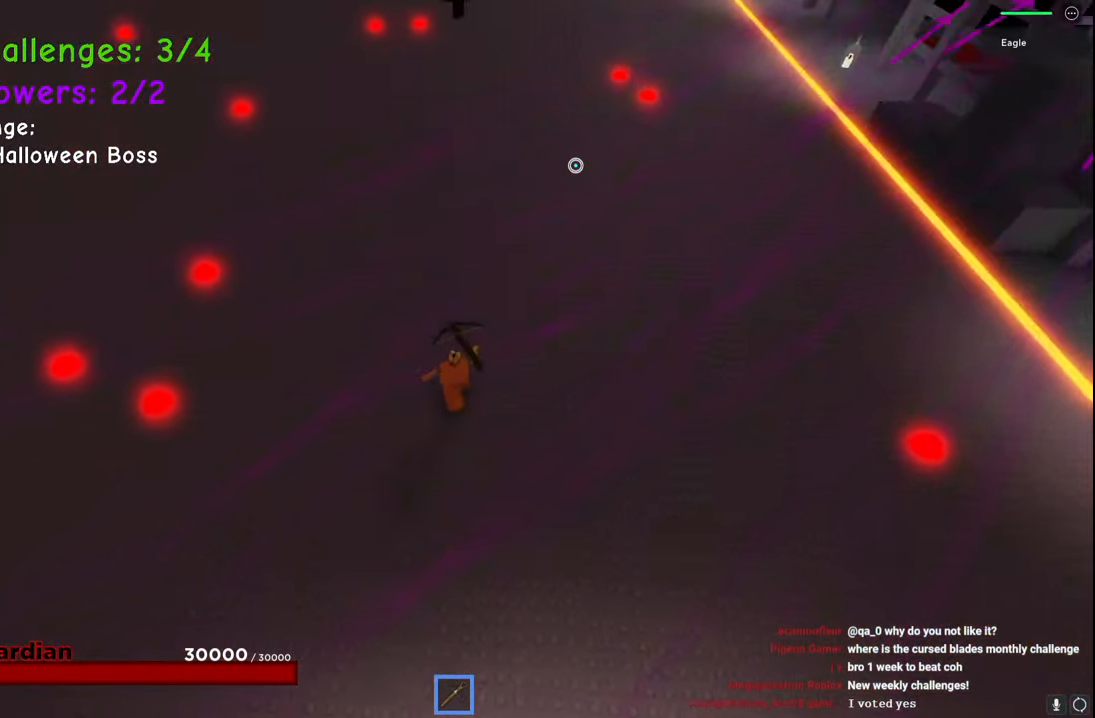
{"keys": ["d", "w"], "events": [[284, "a", "up"], [467, "d", "down"]]}
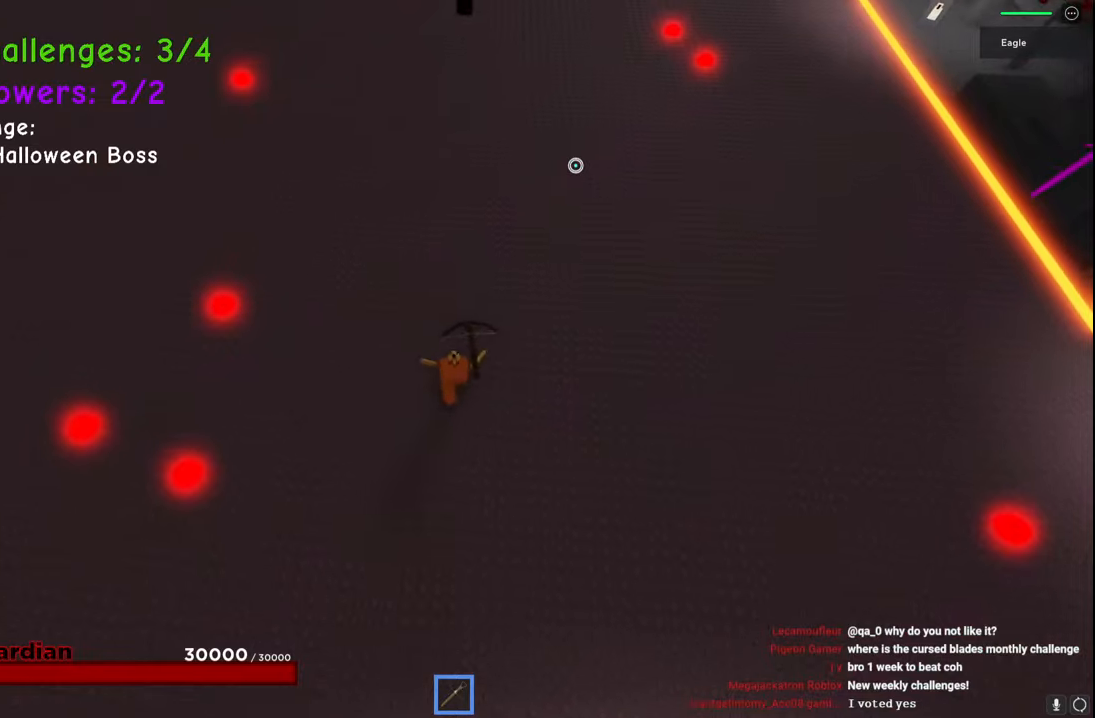
{"keys": ["d", "space", "w"], "events": [[134, "d", "up"], [134, "space", "down"], [400, "d", "down"]]}
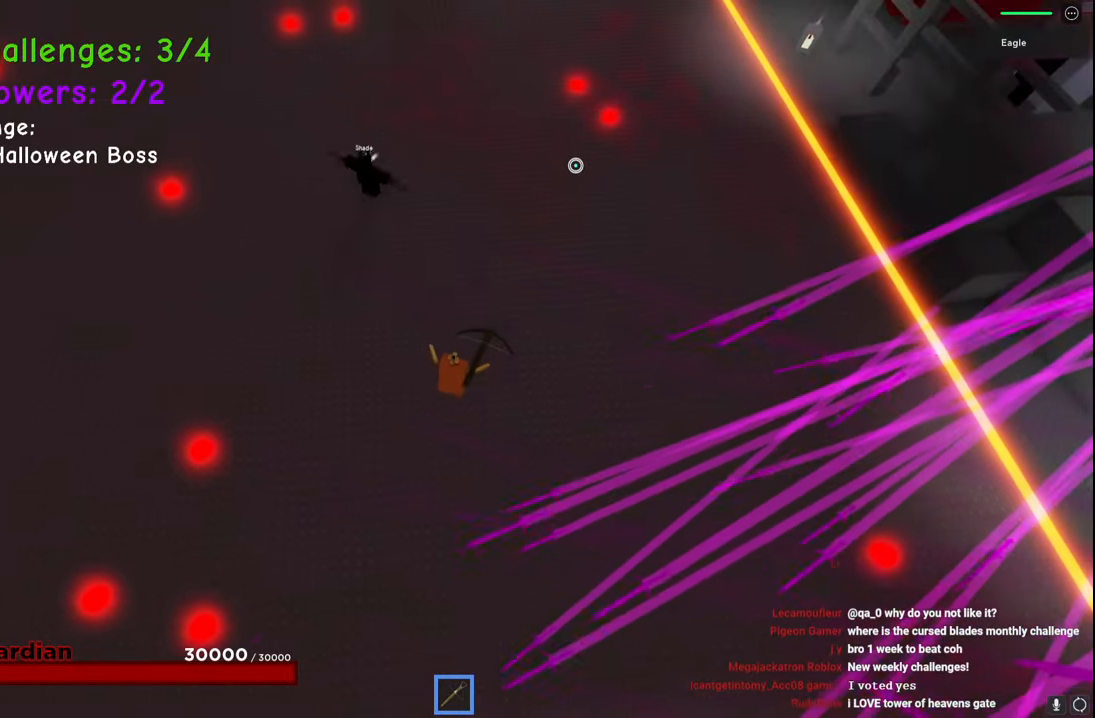
{"keys": ["d", "space", "w"], "events": [[17, "d", "up"], [167, "d", "down"]]}
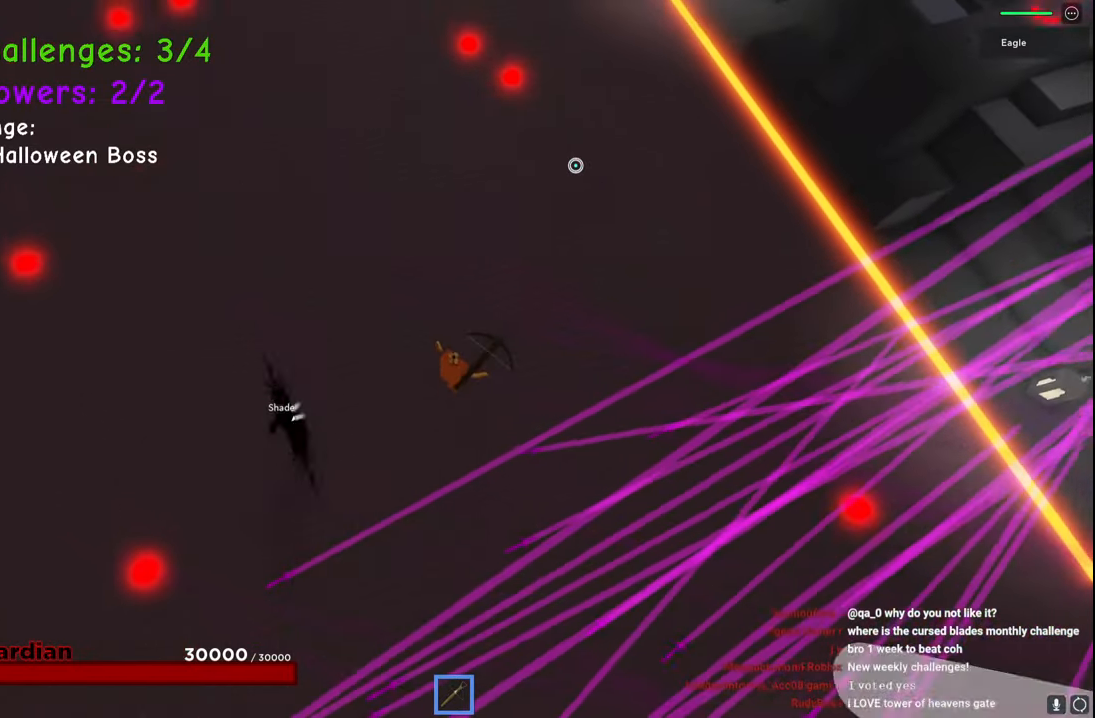
{"keys": ["w"], "events": [[34, "d", "up"], [34, "space", "up"], [417, "a", "down"], [500, "a", "up"]]}
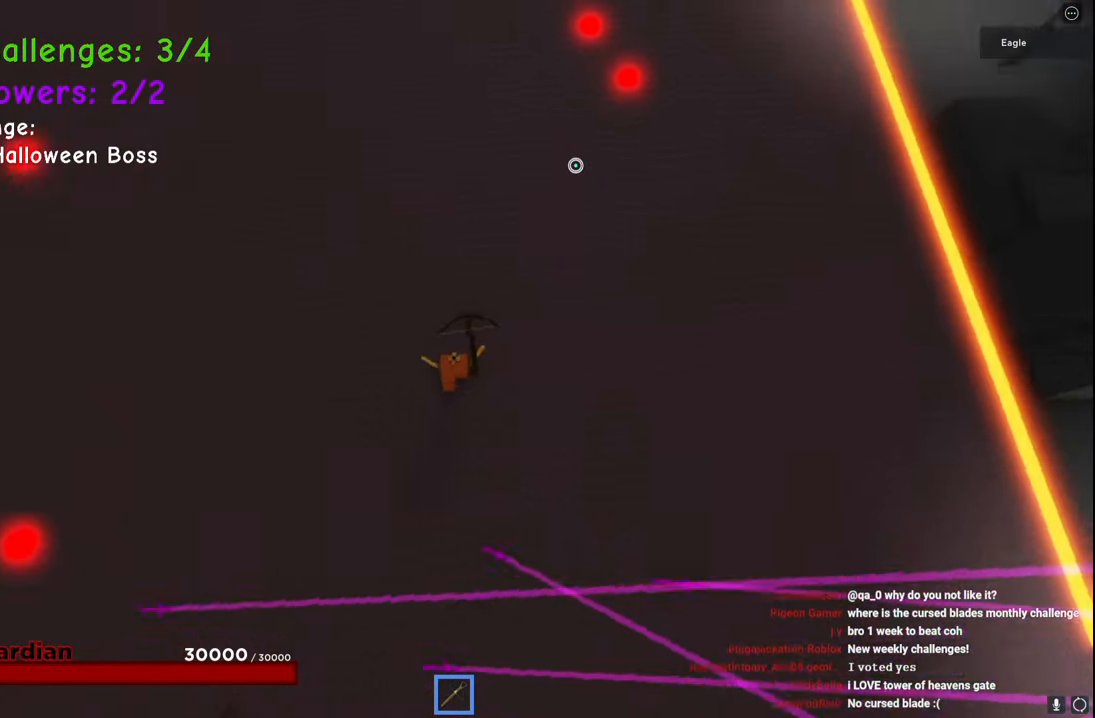
{"keys": ["space", "w"], "events": [[50, "space", "down"]]}
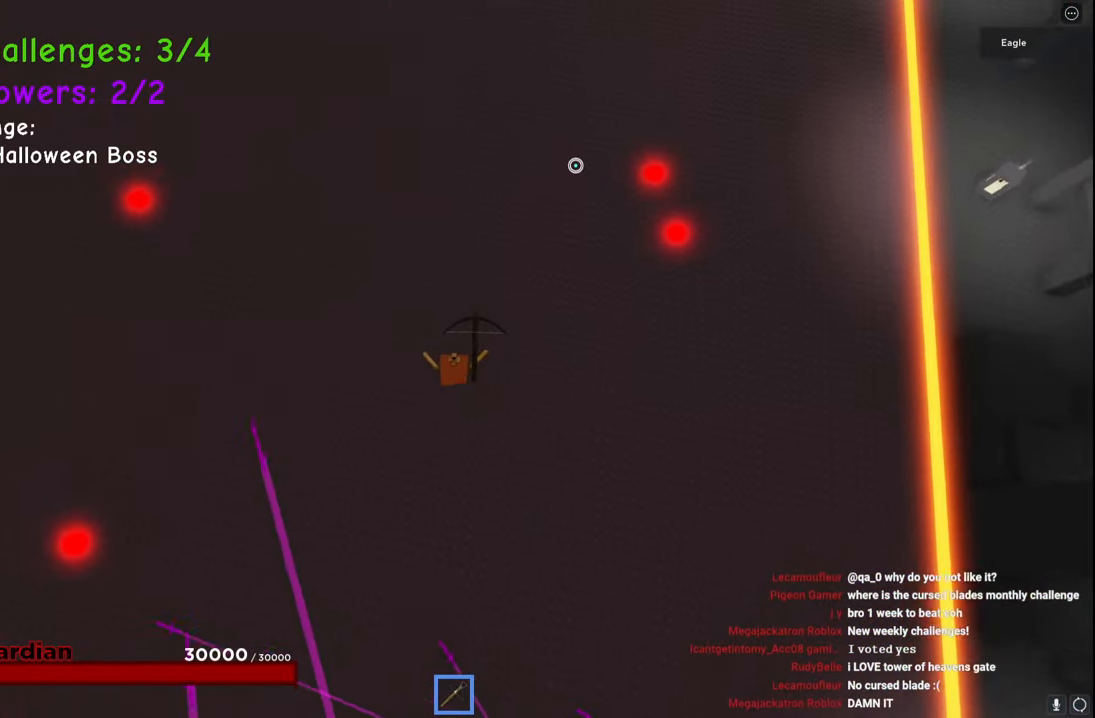
{"keys": ["space", "w"], "events": []}
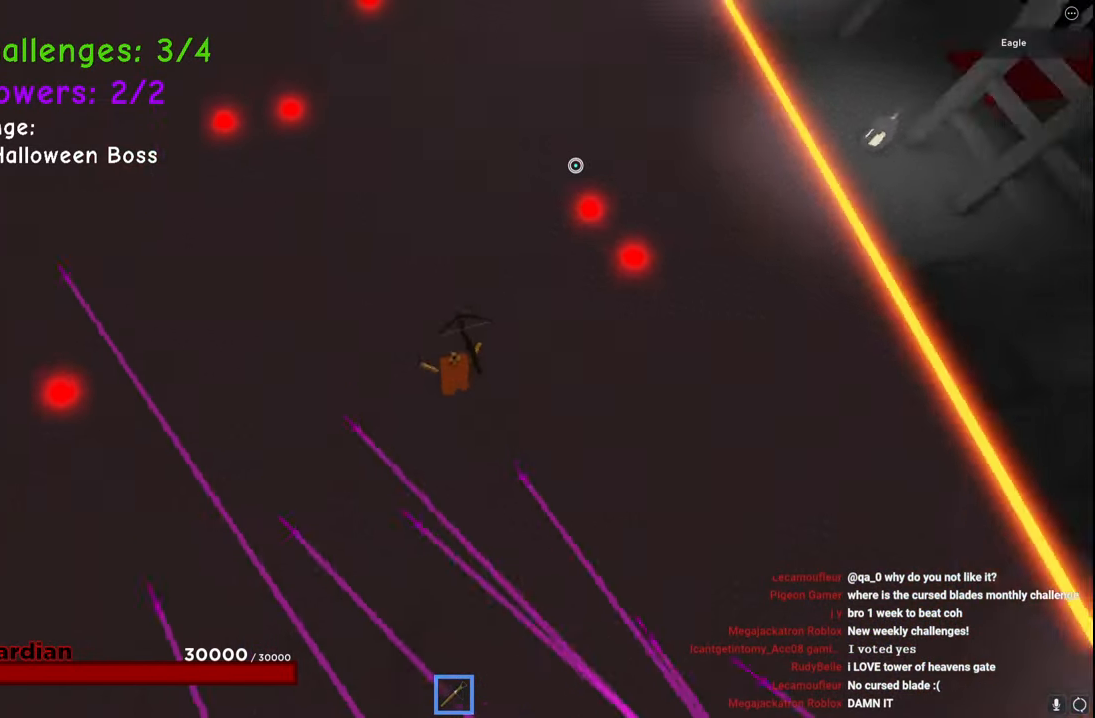
{"keys": ["a"], "events": [[50, "a", "down"], [234, "w", "up"], [384, "space", "up"]]}
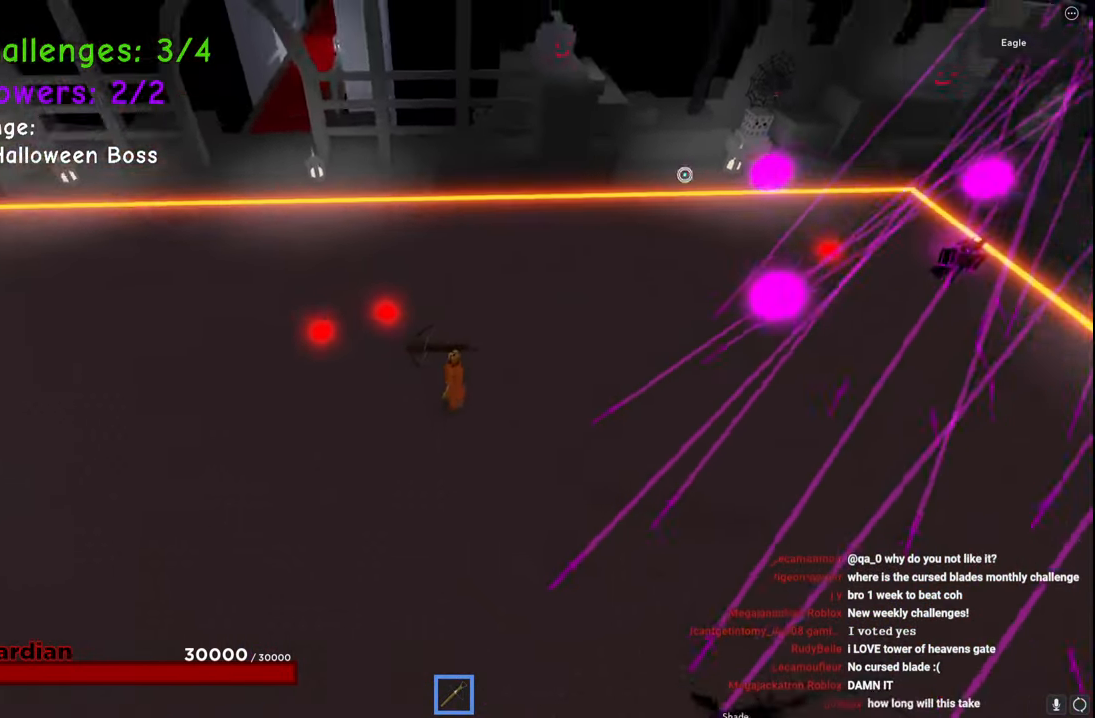
{"keys": [], "events": [[84, "s", "down"], [484, "a", "up"], [484, "s", "up"]]}
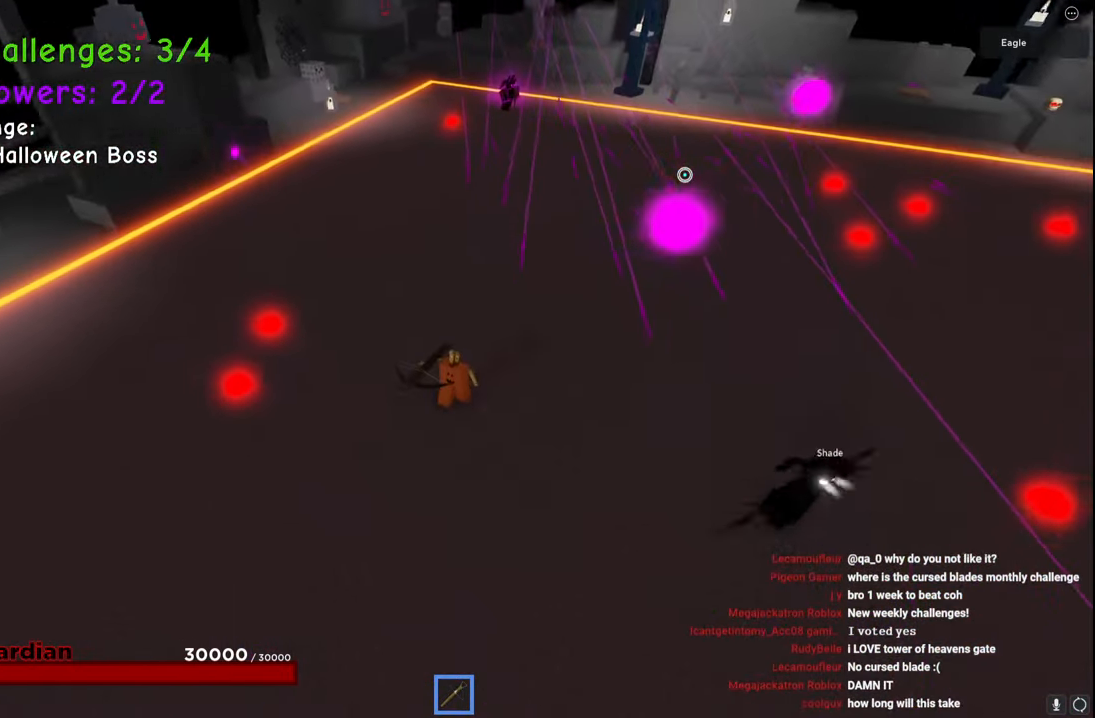
{"keys": ["d", "s"], "events": [[100, "a", "down"], [150, "w", "down"], [250, "w", "up"], [367, "s", "down"], [400, "a", "up"], [434, "d", "down"]]}